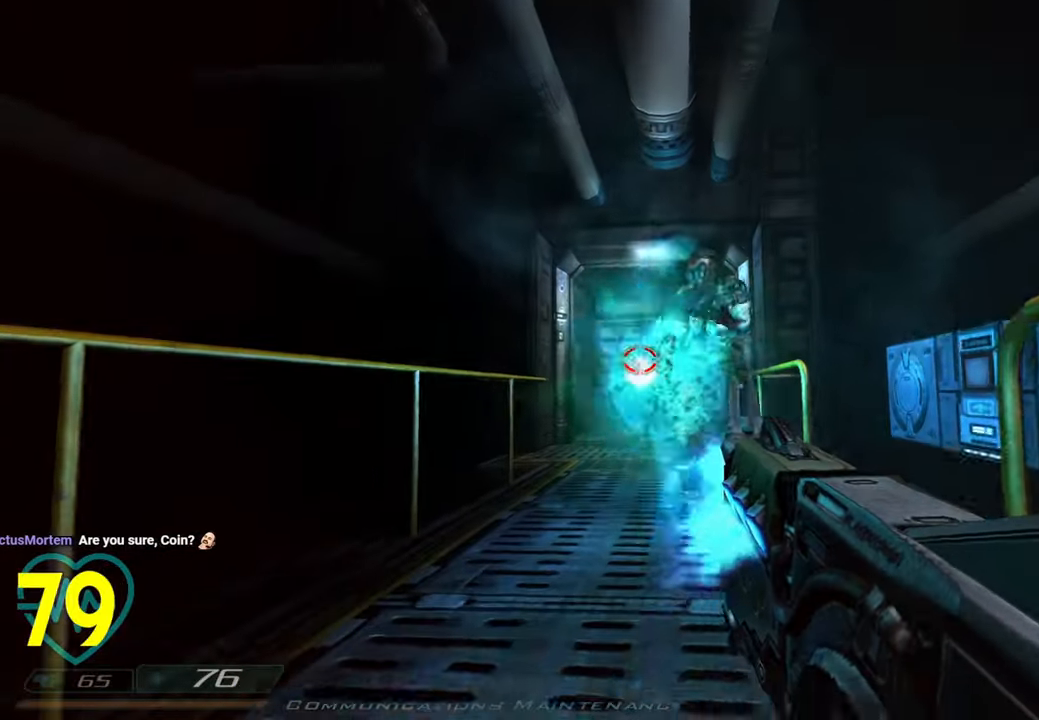
Gameplay with keyboard and mouse; each line is a JSON object with the keys and mouse buttons held at the frame after it. "events" lists presses ("down") and releases ("up") of "1", "2", "3", "4", "a", "alt", "c", "ctrl", "d", "e", "f", "q", "r", "s", "shift", "space", "tab", "v", "w", "x", "z", "mouse_left", "mouse_wheel" and "mouse_right" between this image and that frame as [ms after this image, input, new state], when the widget could be followed in between. "mouse_left", "mouse_wheel", "mouse_right" = the "left", "wheel", "right" buttons of the "mouse" list. No other keys are recorded. "wheel" means that the mouse wheel is clicked or scrolled. "mouse_move" is the direction in which the mouse moves at that frame (one of eight, or "still"), when it could be read.
{"keys": ["ctrl", "s"], "mouse": ["left"], "mouse_move": "still", "events": [[16, "a", "up"]]}
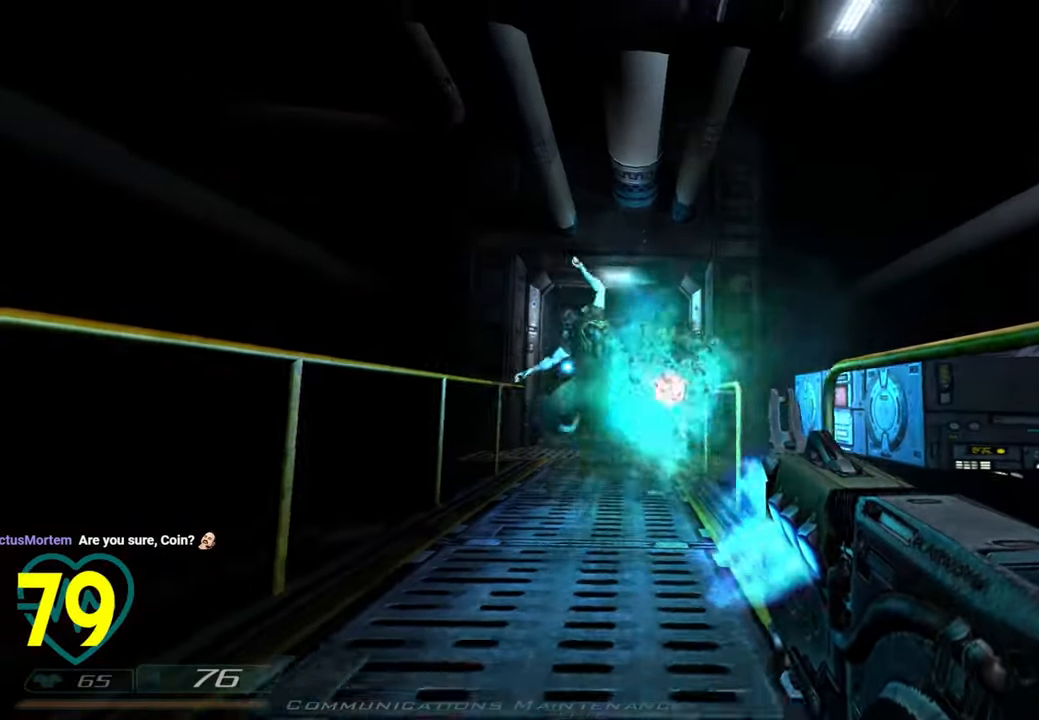
{"keys": [], "mouse": [], "mouse_move": "right", "events": [[133, "mouse_left", "up"], [183, "ctrl", "up"], [316, "a", "down"], [416, "a", "up"], [416, "s", "up"]]}
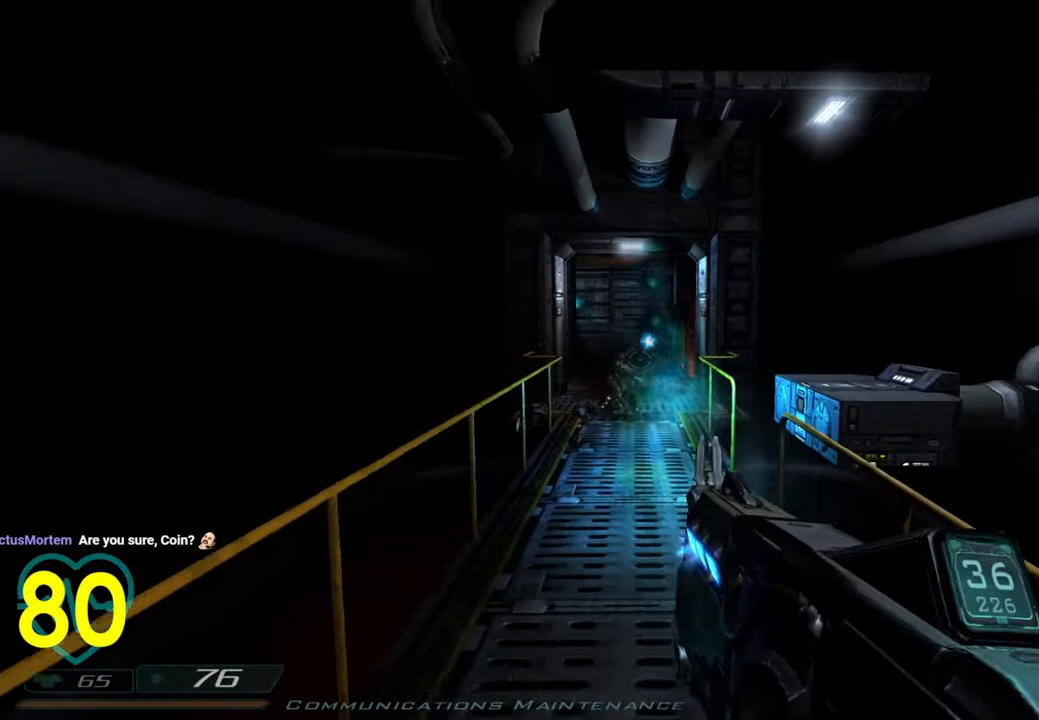
{"keys": ["shift", "w"], "mouse": [], "mouse_move": "down", "events": [[16, "w", "down"], [200, "mouse_wheel", "down"], [333, "shift", "down"], [383, "mouse_wheel", "up"]]}
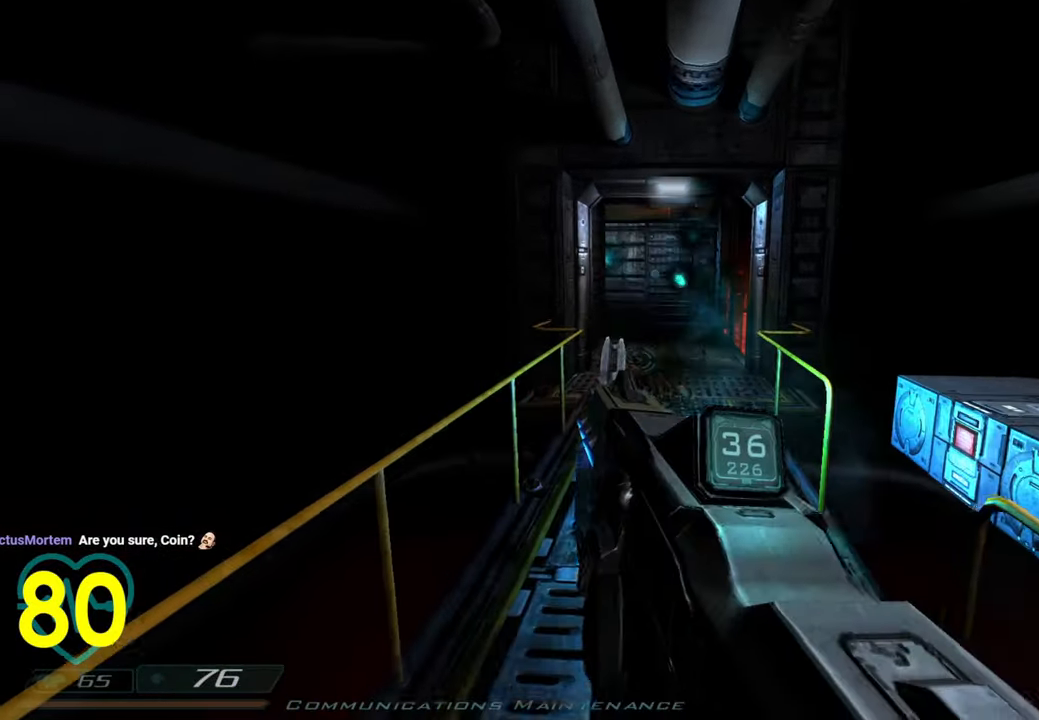
{"keys": ["d", "shift", "w"], "mouse": [], "mouse_move": "down-left", "events": [[216, "d", "down"], [300, "d", "up"], [483, "d", "down"]]}
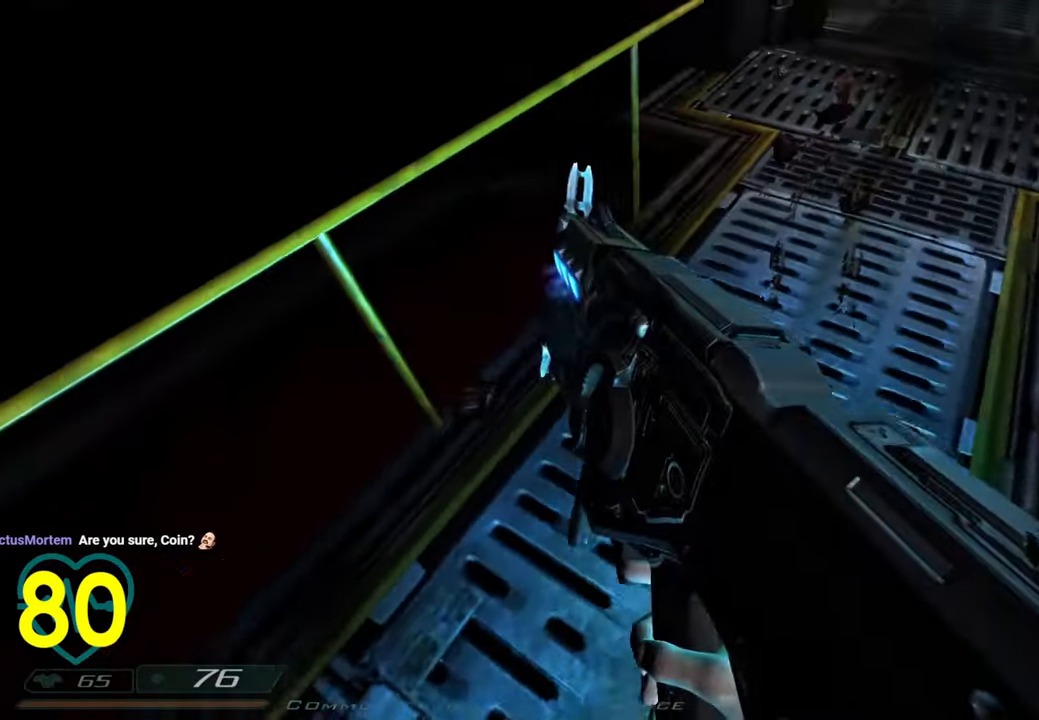
{"keys": ["a", "s"], "mouse": [], "mouse_move": "up-left", "events": [[183, "d", "up"], [250, "shift", "up"], [316, "w", "up"], [416, "a", "down"], [466, "s", "down"]]}
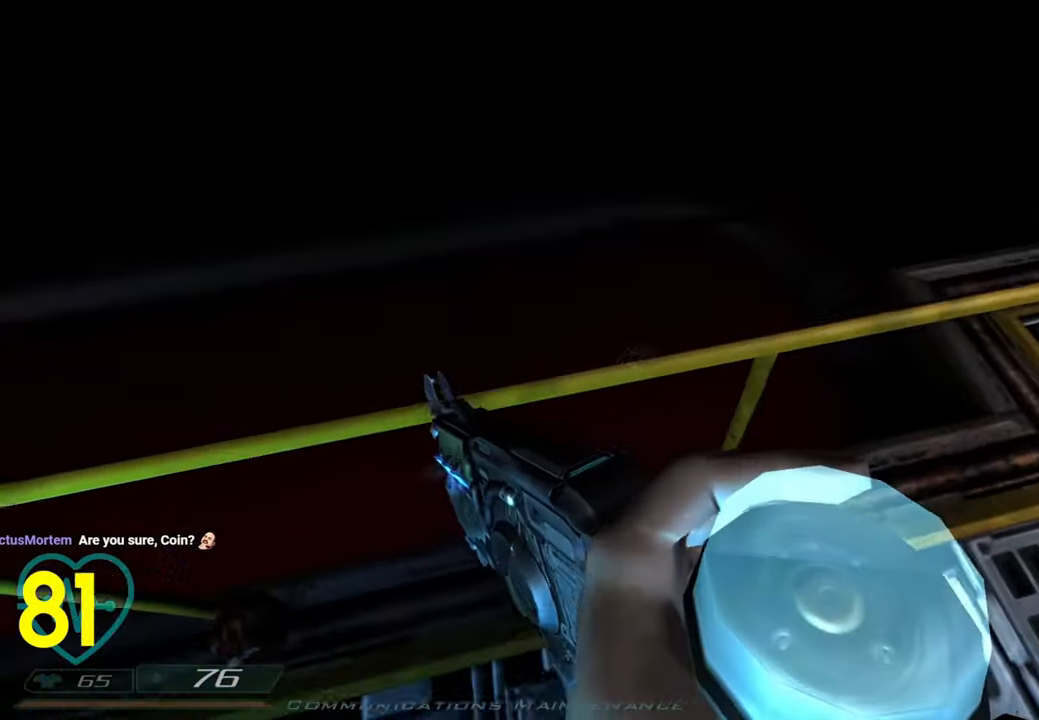
{"keys": [], "mouse": [], "mouse_move": "left", "events": [[100, "a", "up"], [100, "s", "up"], [233, "d", "down"], [333, "d", "up"], [433, "a", "down"], [483, "a", "up"]]}
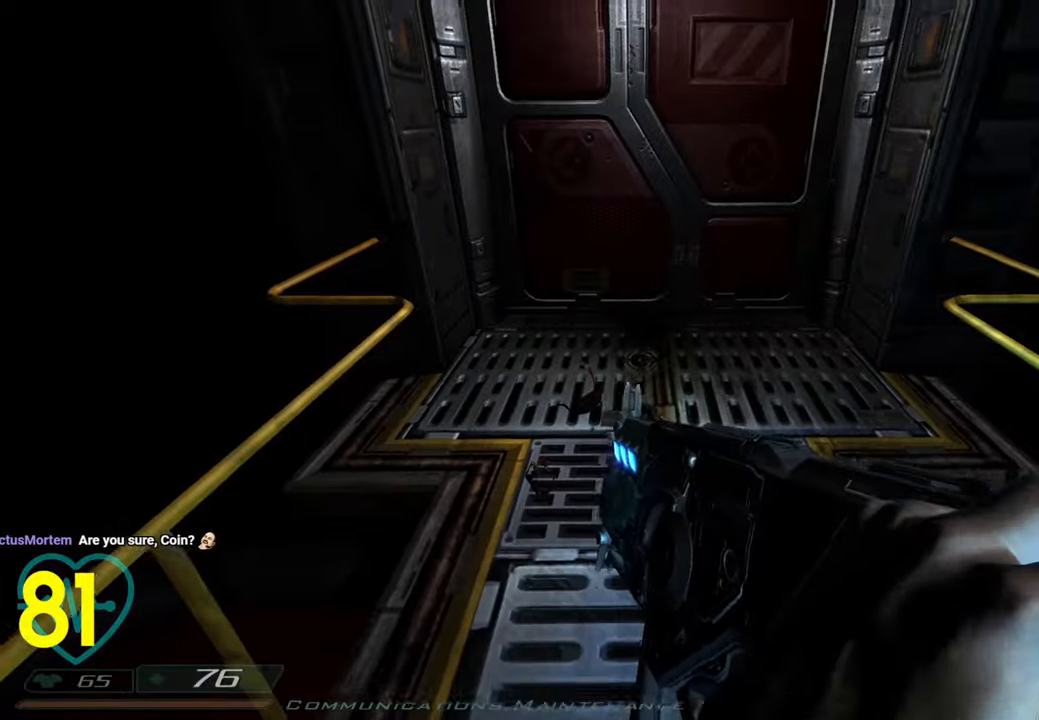
{"keys": [], "mouse": [], "mouse_move": "still", "events": [[33, "w", "down"], [216, "w", "up"]]}
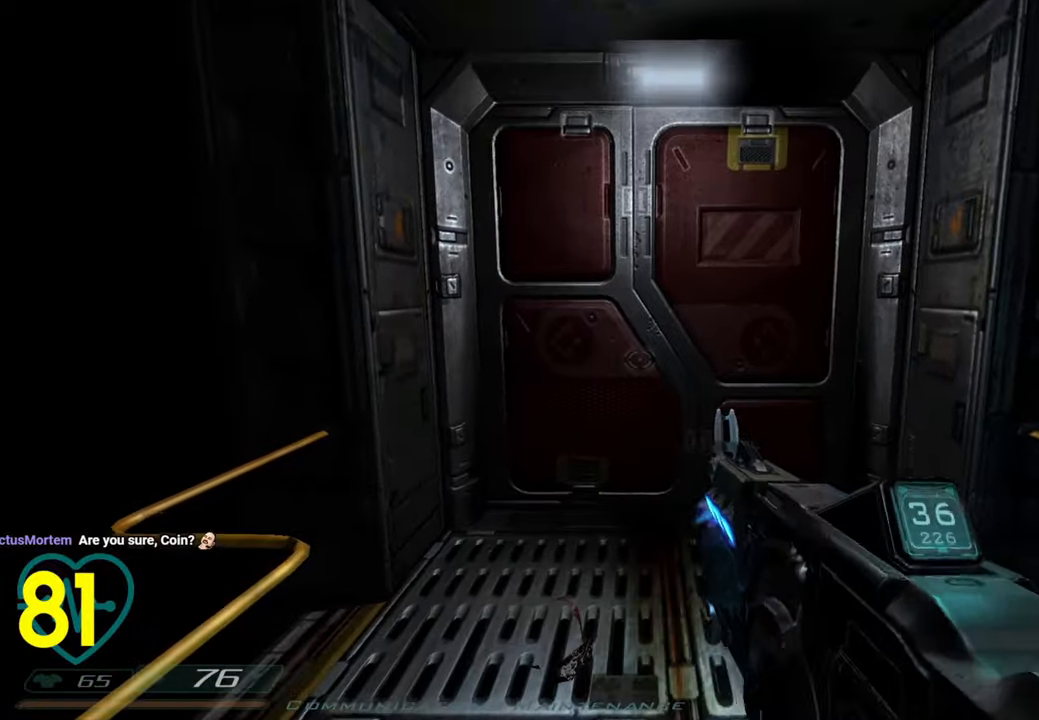
{"keys": ["a", "w"], "mouse": [], "mouse_move": "left", "events": [[33, "w", "down"], [383, "d", "down"], [500, "a", "down"], [500, "d", "up"]]}
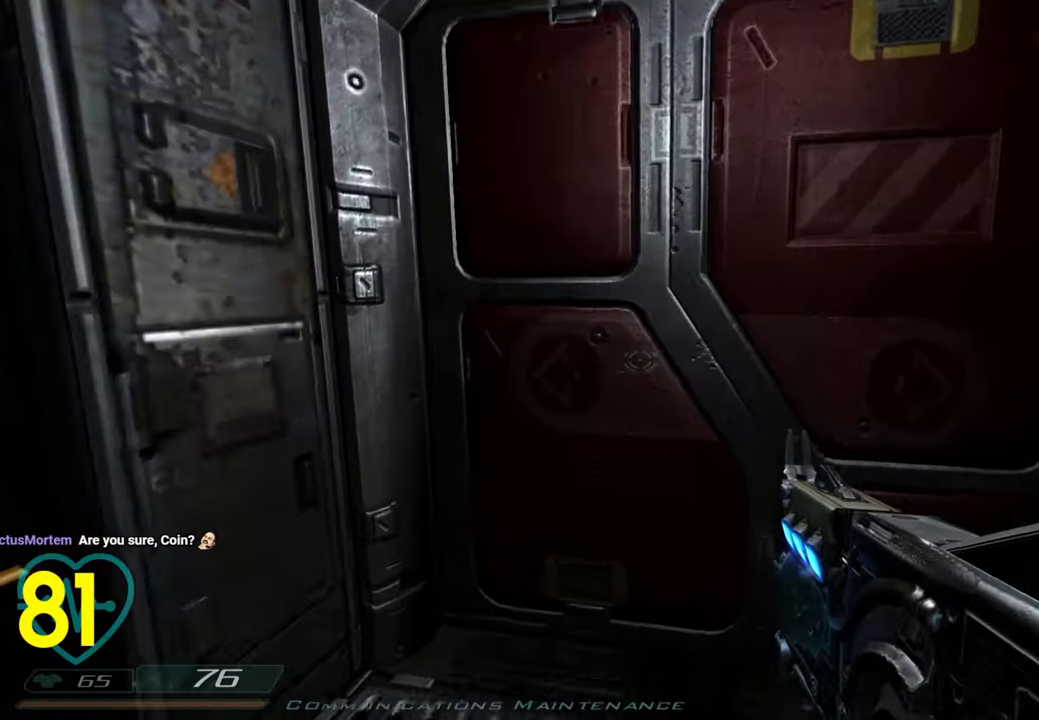
{"keys": [], "mouse": [], "mouse_move": "still", "events": [[50, "w", "up"], [100, "a", "up"], [150, "d", "down"], [300, "d", "up"]]}
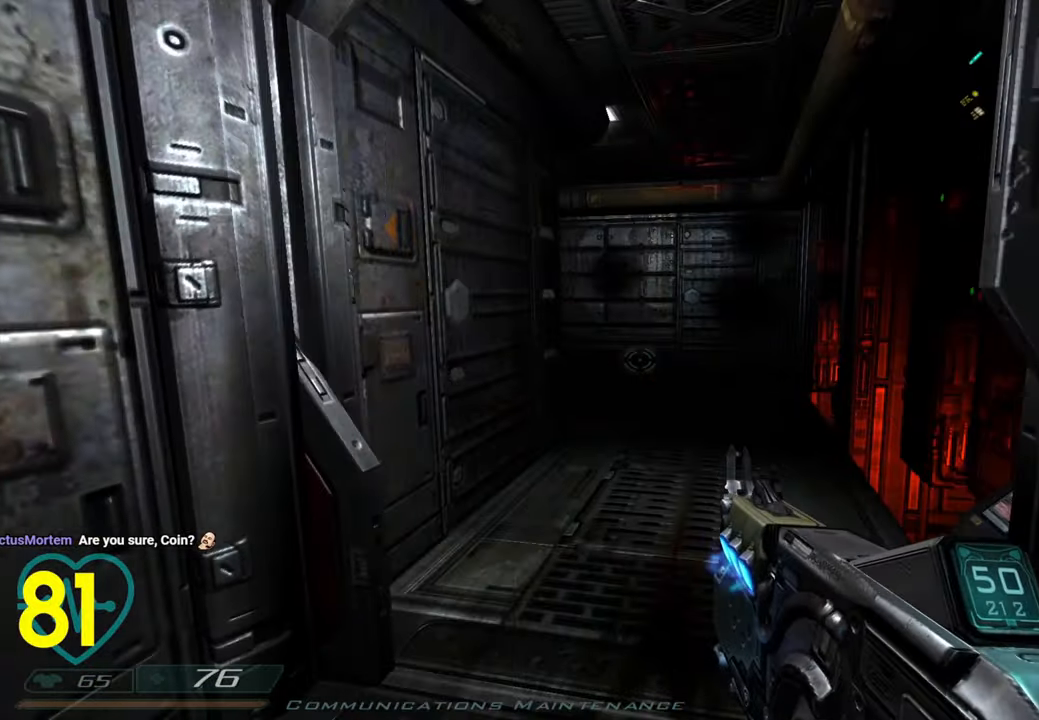
{"keys": ["a", "w"], "mouse": [], "mouse_move": "right", "events": [[116, "a", "down"], [116, "w", "down"]]}
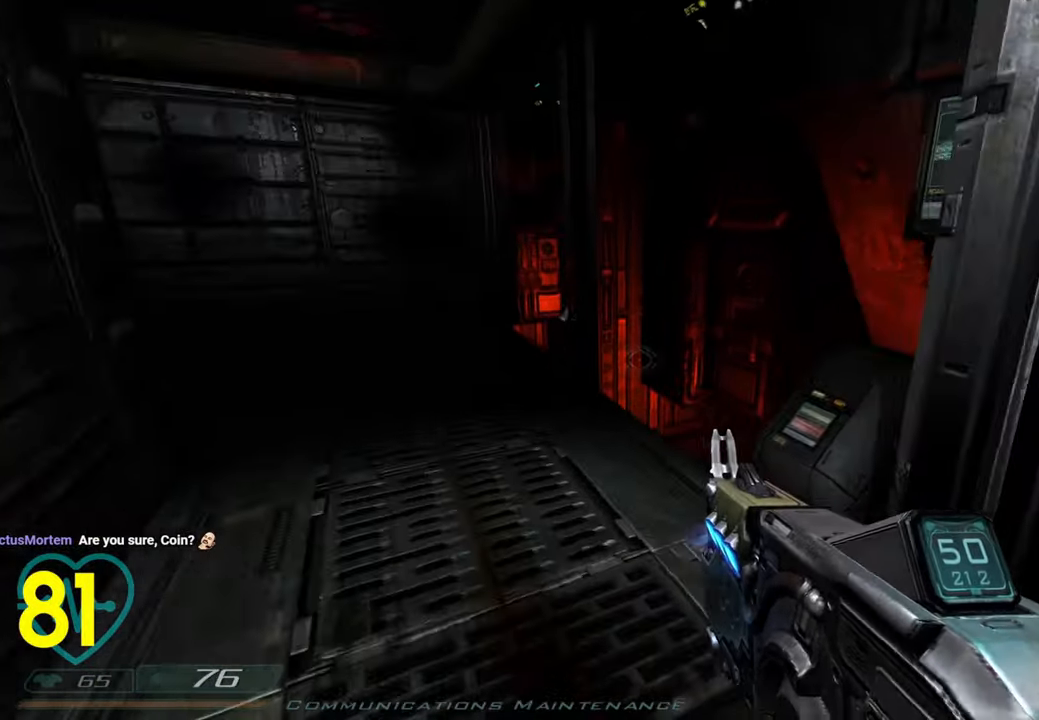
{"keys": ["3", "w"], "mouse": [], "mouse_move": "left", "events": [[50, "w", "up"], [416, "w", "down"], [466, "3", "down"], [466, "a", "up"]]}
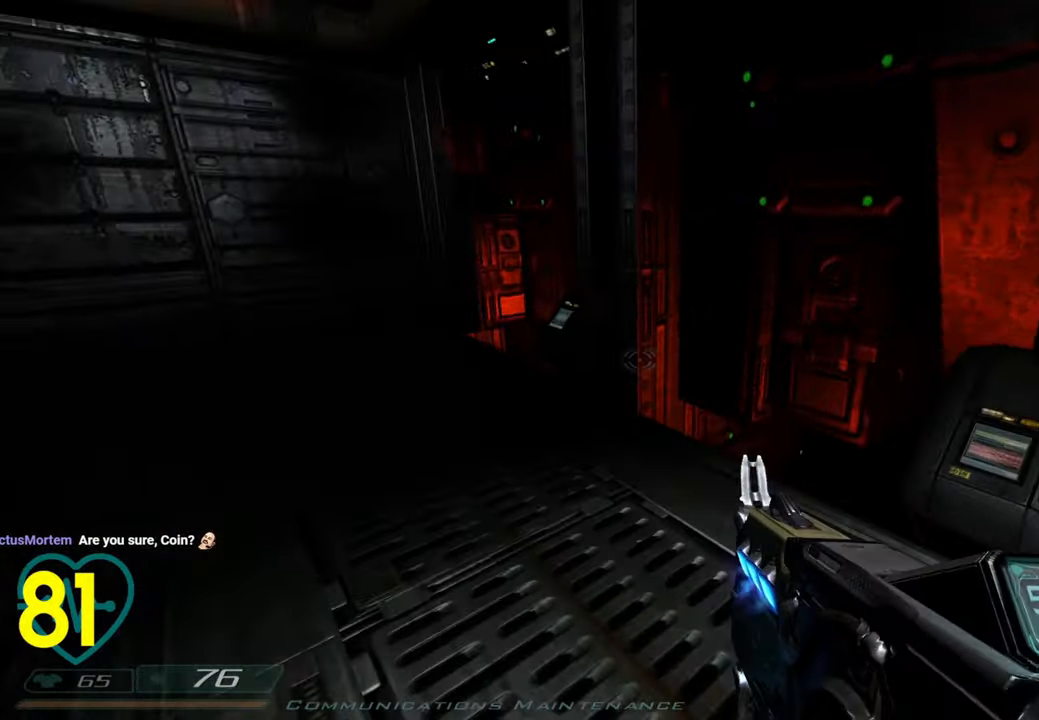
{"keys": ["d", "shift", "w"], "mouse": [], "mouse_move": "left", "events": [[33, "3", "up"], [183, "w", "up"], [233, "w", "down"], [300, "d", "down"], [333, "shift", "down"]]}
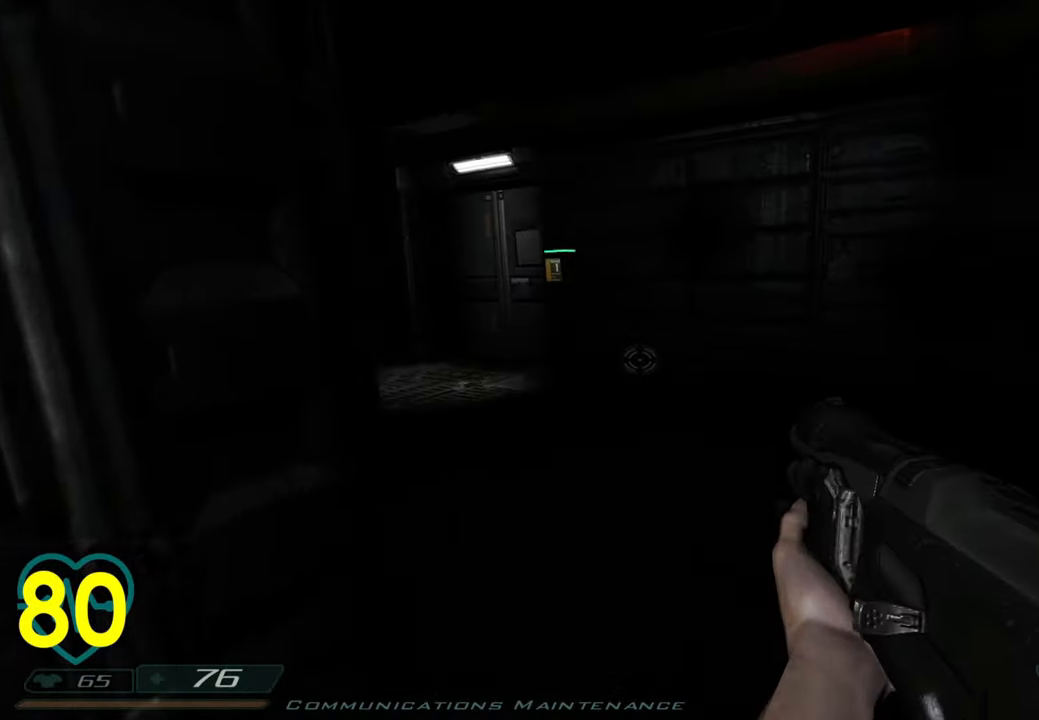
{"keys": ["w"], "mouse": [], "mouse_move": "down-left", "events": [[216, "w", "up"], [266, "shift", "up"], [350, "a", "down"], [350, "d", "up"], [400, "a", "up"], [400, "w", "down"]]}
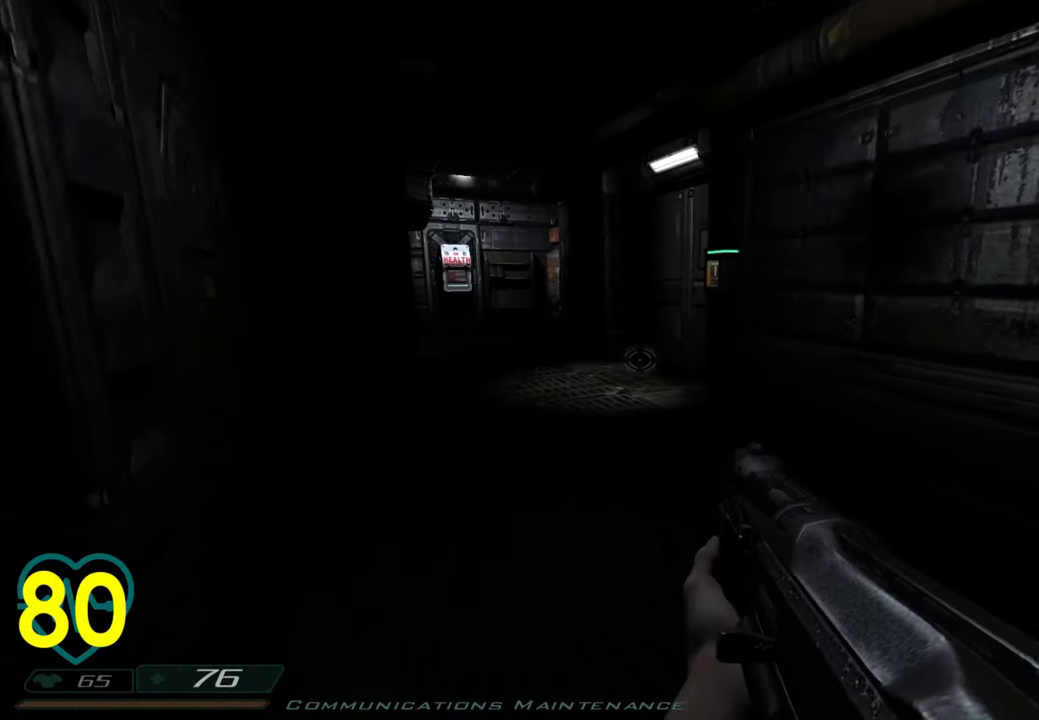
{"keys": ["d", "shift", "w"], "mouse": [], "mouse_move": "left", "events": [[33, "d", "down"], [133, "shift", "down"]]}
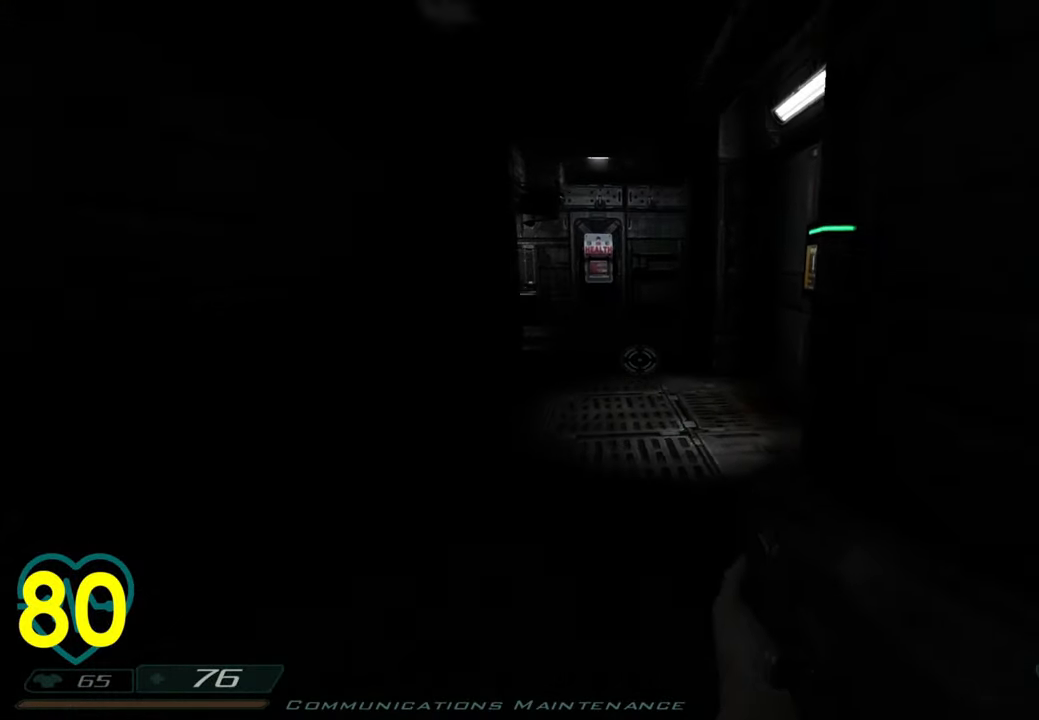
{"keys": [], "mouse": [], "mouse_move": "left", "events": [[16, "d", "up"], [100, "a", "down"], [200, "a", "up"], [283, "w", "up"], [333, "shift", "up"]]}
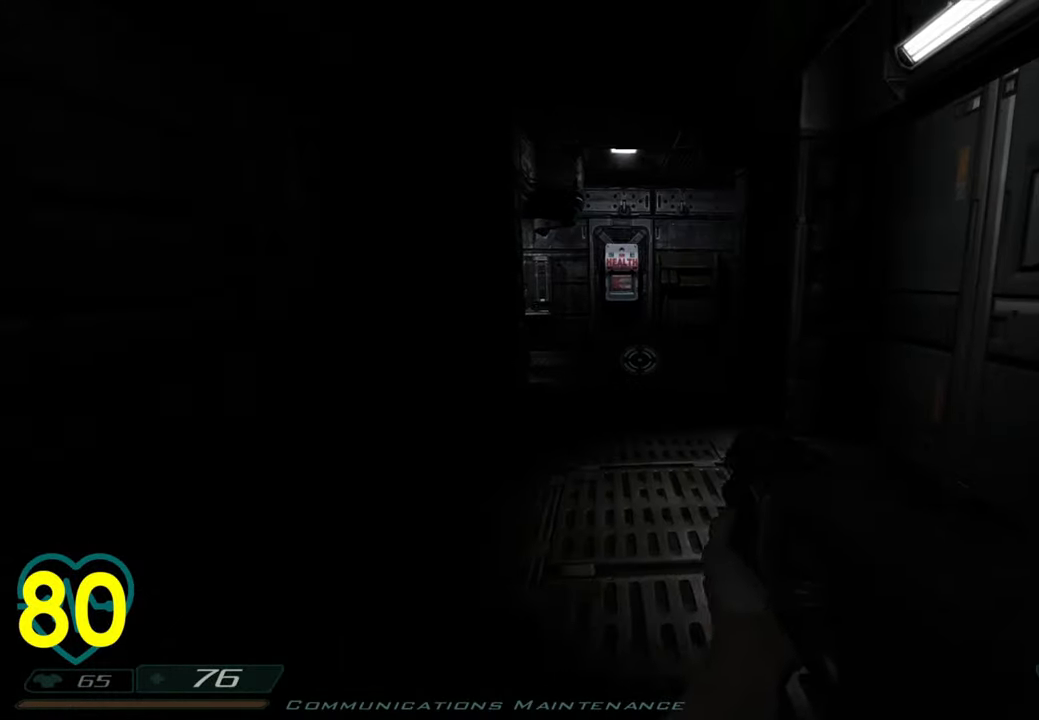
{"keys": ["a", "s"], "mouse": [], "mouse_move": "left", "events": [[16, "s", "down"], [216, "a", "down"]]}
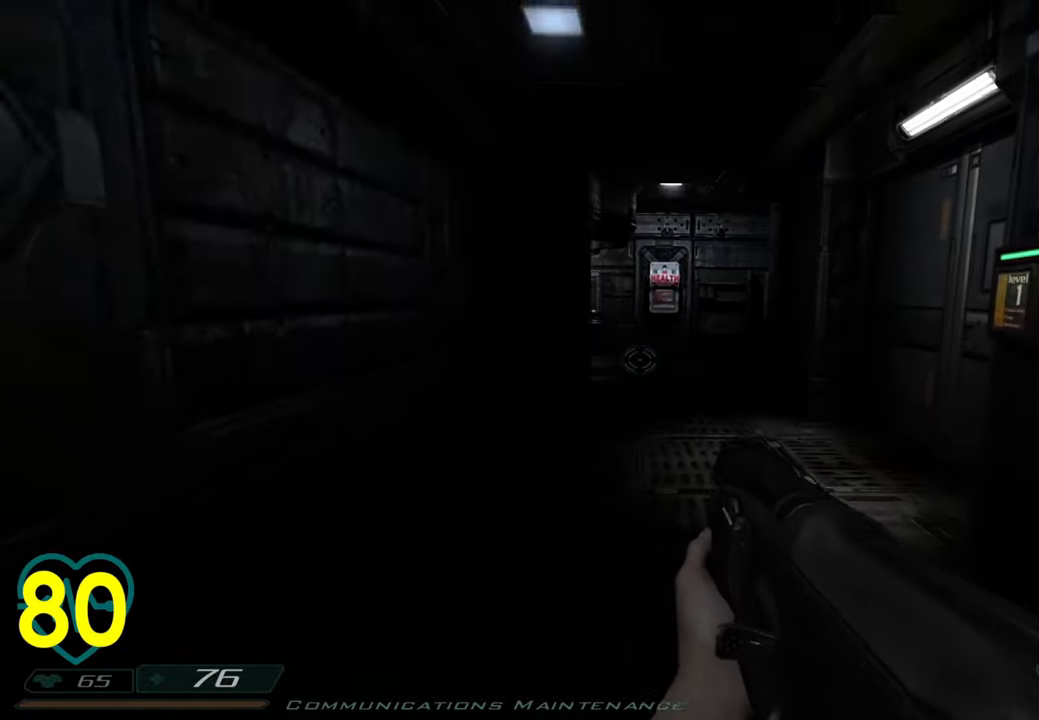
{"keys": [], "mouse": [], "mouse_move": "up-right", "events": [[266, "a", "up"], [316, "s", "up"], [416, "x", "down"], [500, "x", "up"]]}
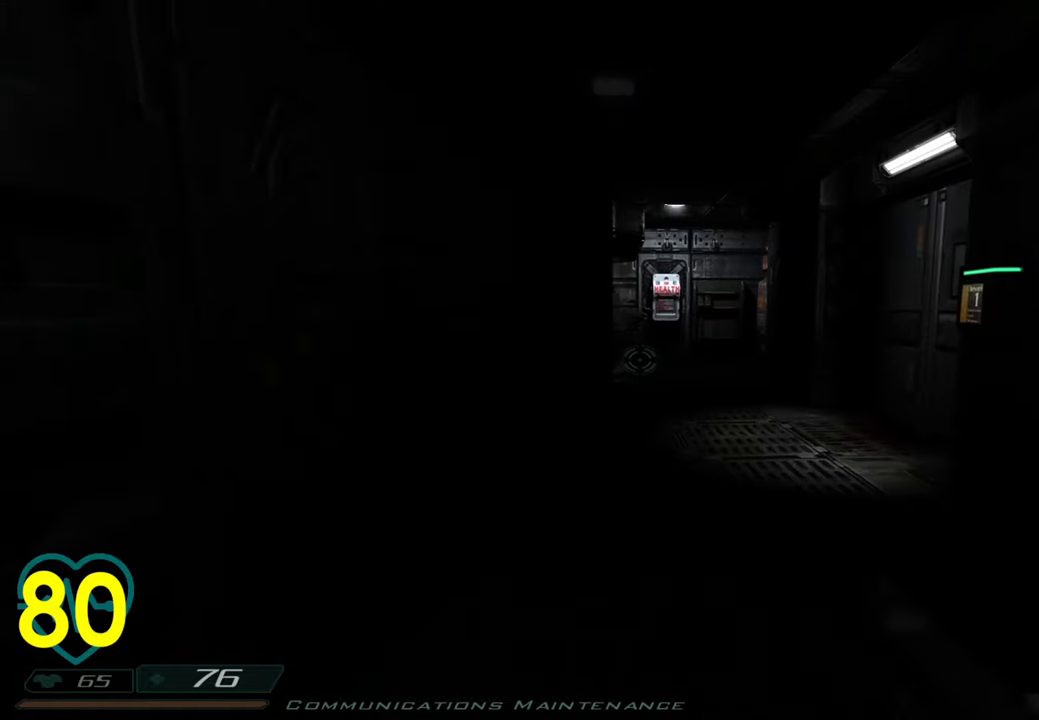
{"keys": ["a"], "mouse": [], "mouse_move": "up-right", "events": [[50, "a", "down"], [233, "s", "down"], [233, "x", "down"], [333, "x", "up"], [383, "s", "up"]]}
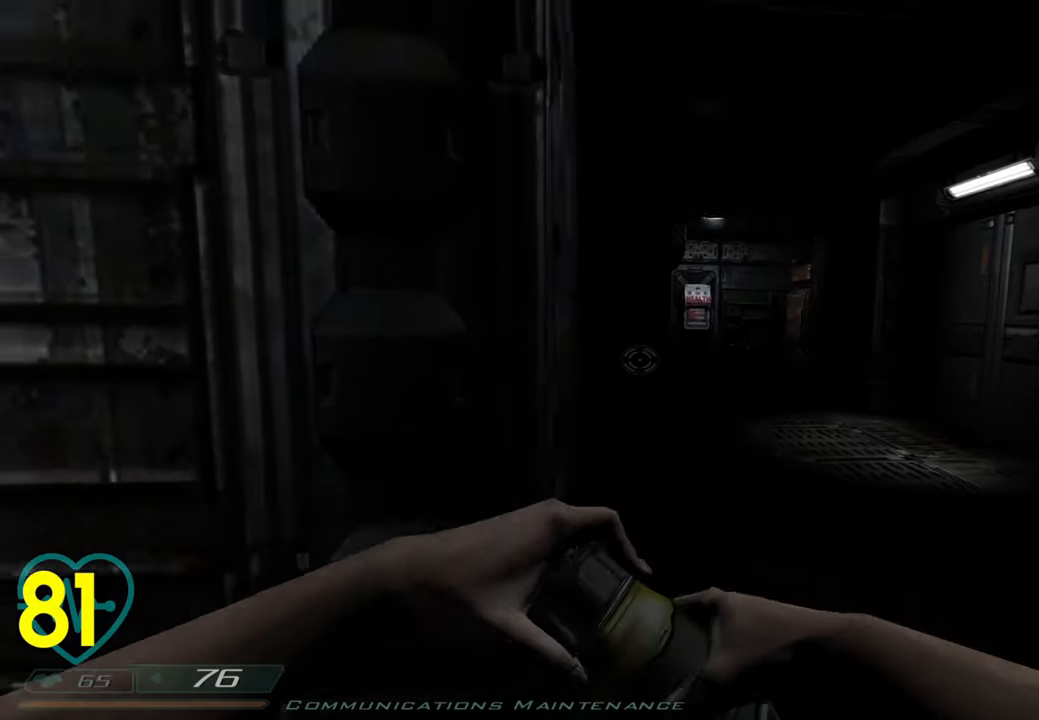
{"keys": ["d", "w"], "mouse": ["left"], "mouse_move": "down-right", "events": [[66, "a", "up"], [250, "d", "down"], [300, "mouse_left", "down"], [400, "w", "down"]]}
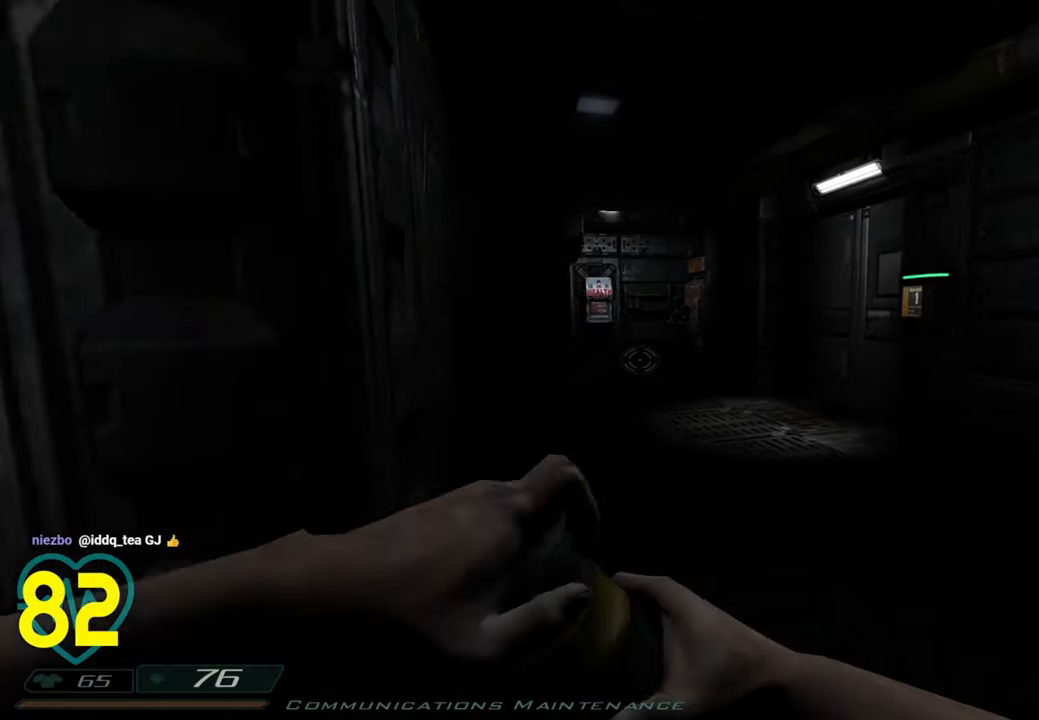
{"keys": [], "mouse": [], "mouse_move": "left", "events": [[83, "d", "up"], [183, "w", "up"], [416, "mouse_left", "up"]]}
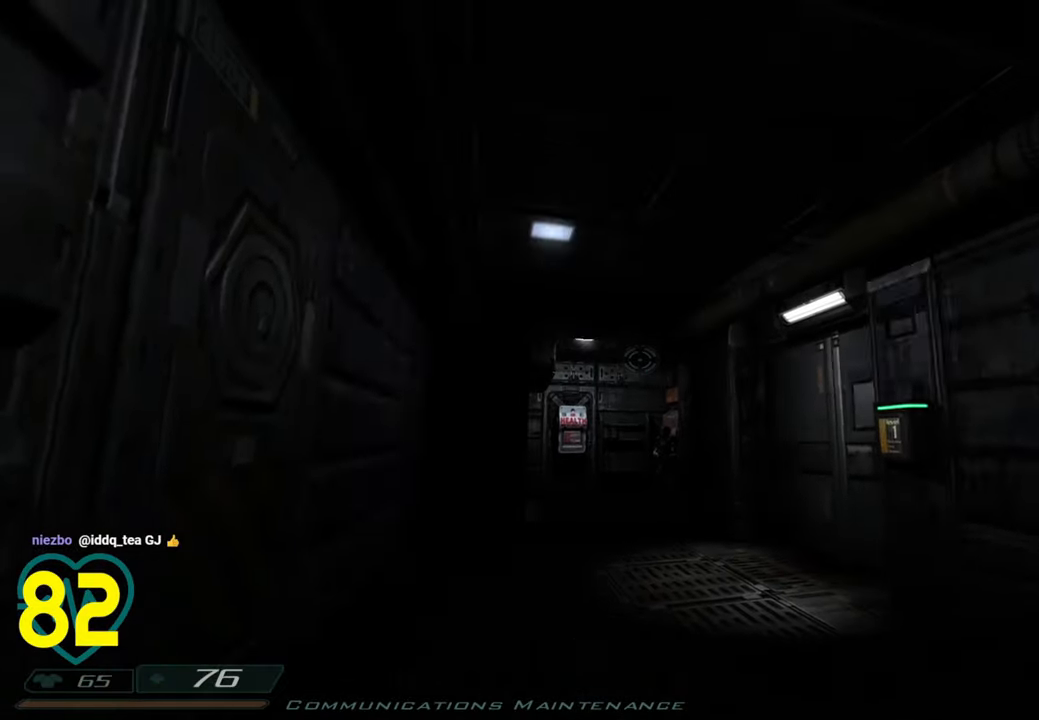
{"keys": ["a"], "mouse": [], "mouse_move": "right", "events": [[50, "a", "down"], [50, "s", "down"], [283, "a", "up"], [333, "s", "up"], [466, "a", "down"]]}
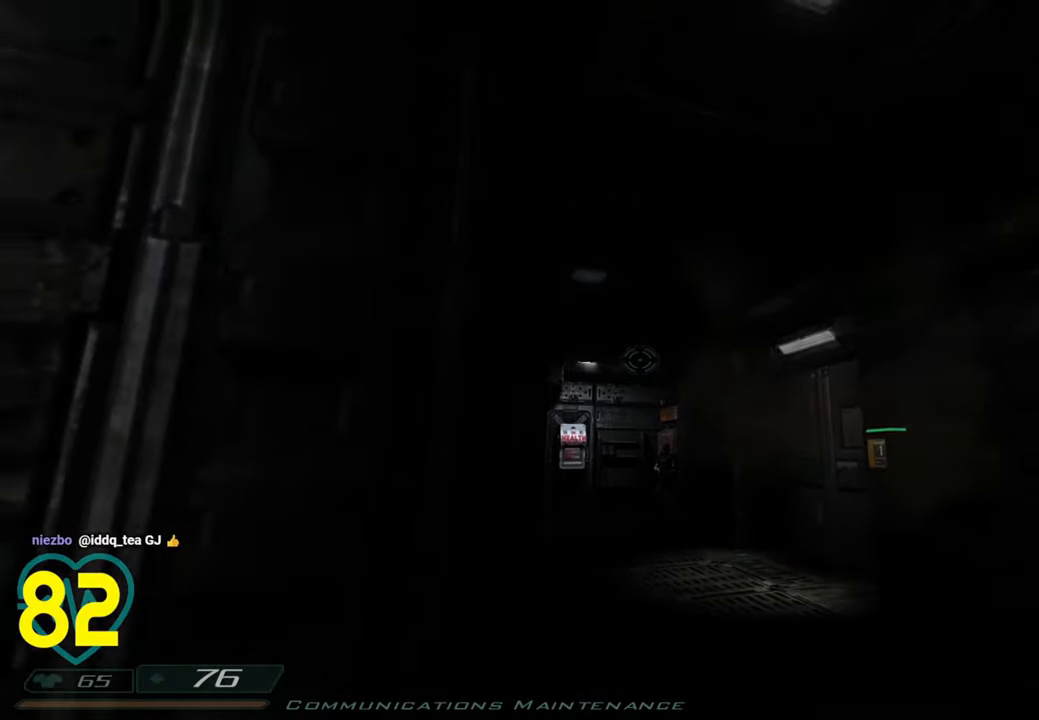
{"keys": [], "mouse": [], "mouse_move": "right", "events": [[116, "s", "down"], [250, "a", "up"], [300, "s", "up"], [450, "a", "down"], [500, "a", "up"]]}
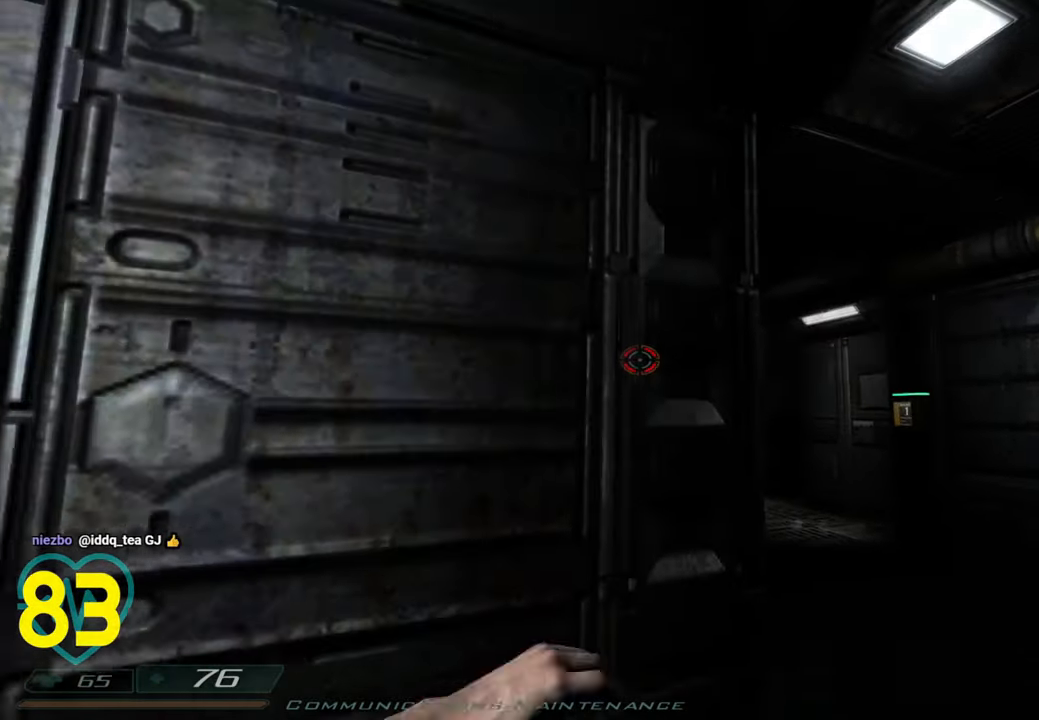
{"keys": ["3"], "mouse": [], "mouse_move": "right", "events": [[500, "3", "down"]]}
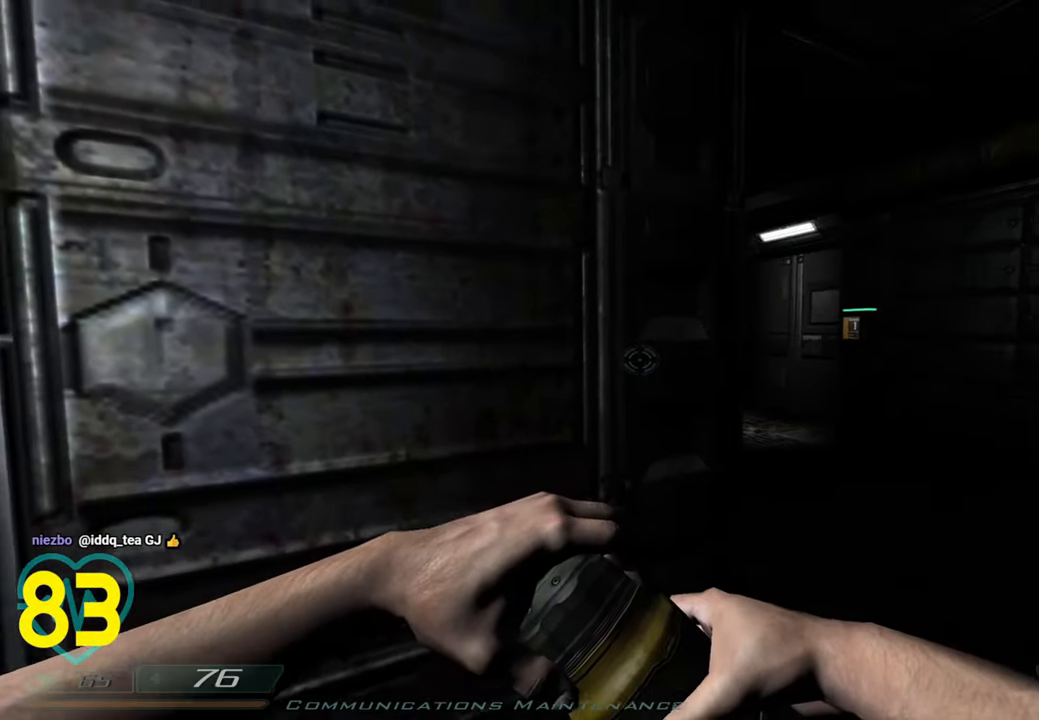
{"keys": ["d", "shift", "w"], "mouse": [], "mouse_move": "left", "events": [[100, "3", "up"], [150, "w", "down"], [250, "d", "down"], [383, "shift", "down"]]}
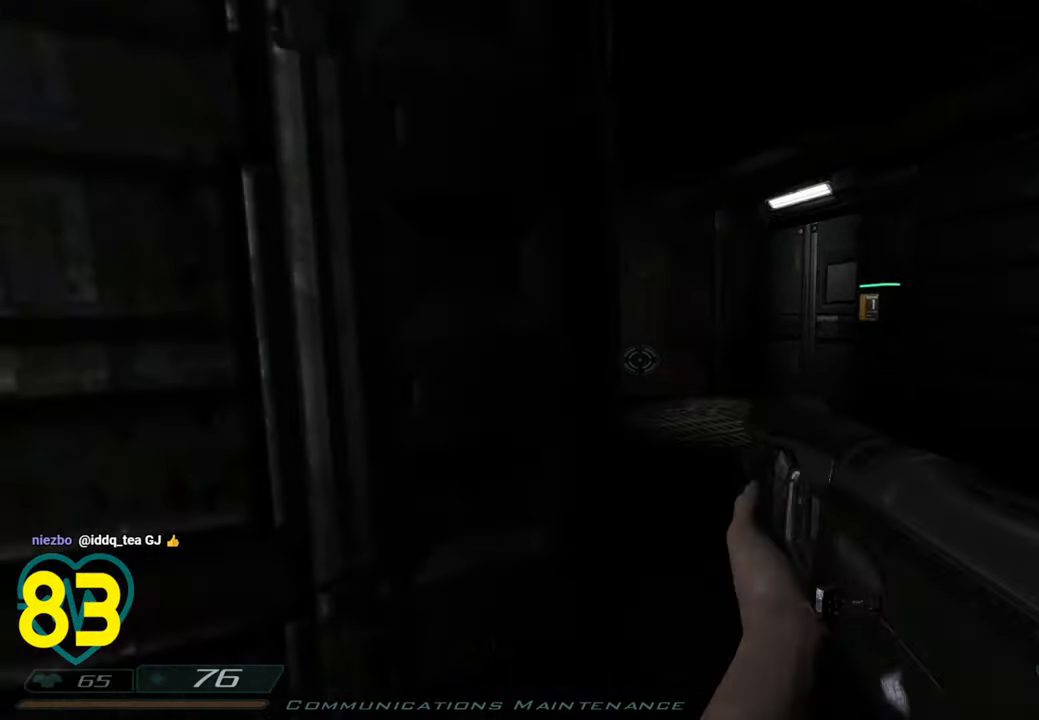
{"keys": [], "mouse": [], "mouse_move": "left", "events": [[166, "d", "up"], [166, "shift", "up"], [166, "w", "up"]]}
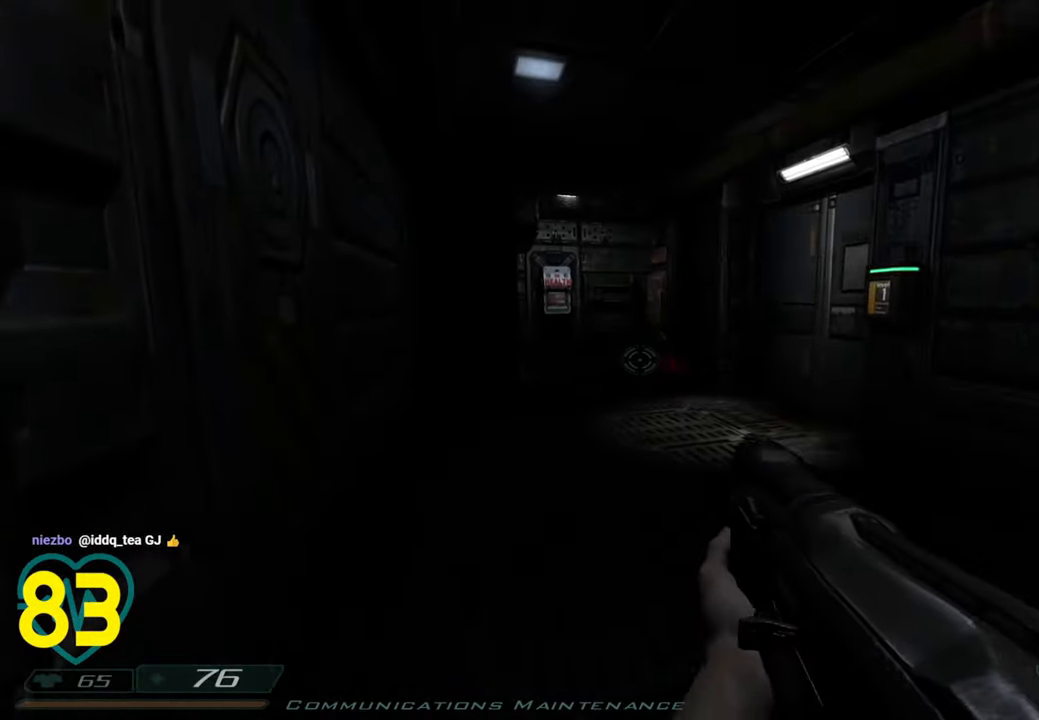
{"keys": ["shift", "w"], "mouse": [], "mouse_move": "right", "events": [[50, "shift", "down"], [50, "w", "down"], [266, "a", "down"], [416, "a", "up"]]}
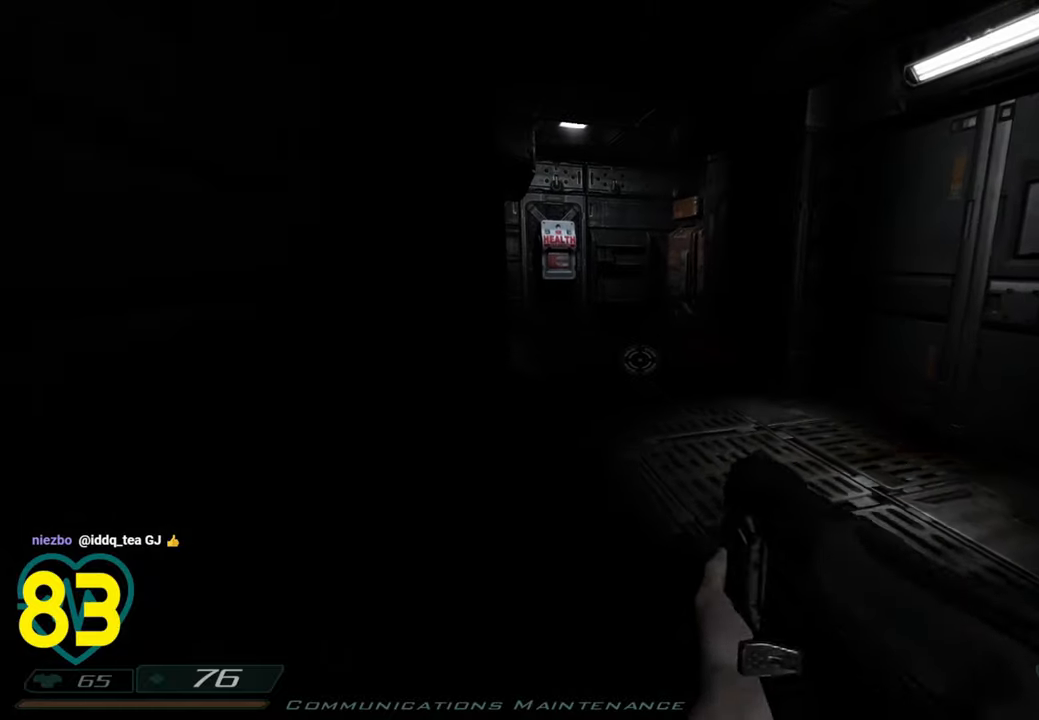
{"keys": ["shift", "w"], "mouse": [], "mouse_move": "left", "events": []}
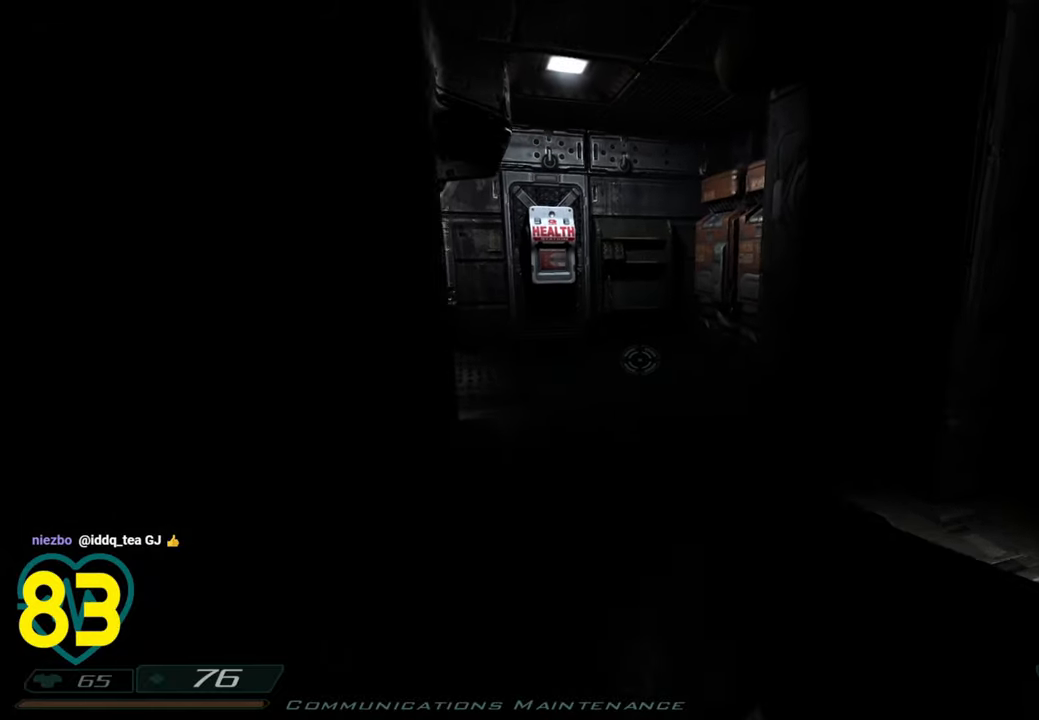
{"keys": ["d", "shift", "w"], "mouse": [], "mouse_move": "left", "events": [[116, "mouse_wheel", "down"], [166, "mouse_wheel", "up"], [216, "d", "down"]]}
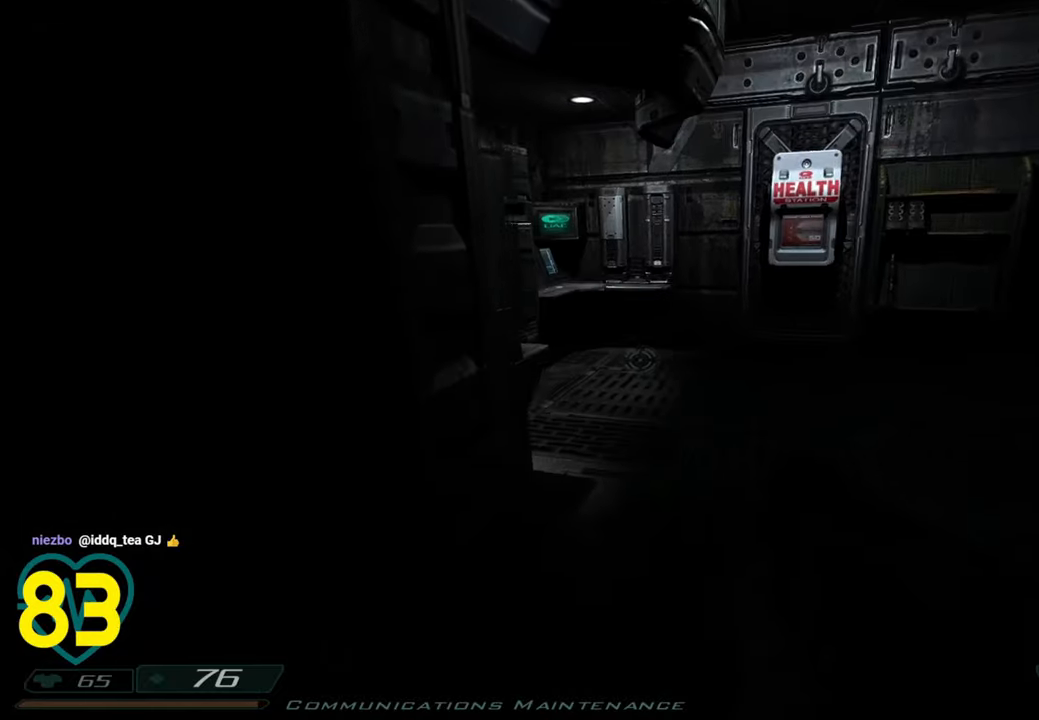
{"keys": ["d"], "mouse": [], "mouse_move": "left", "events": [[266, "shift", "up"], [316, "w", "up"]]}
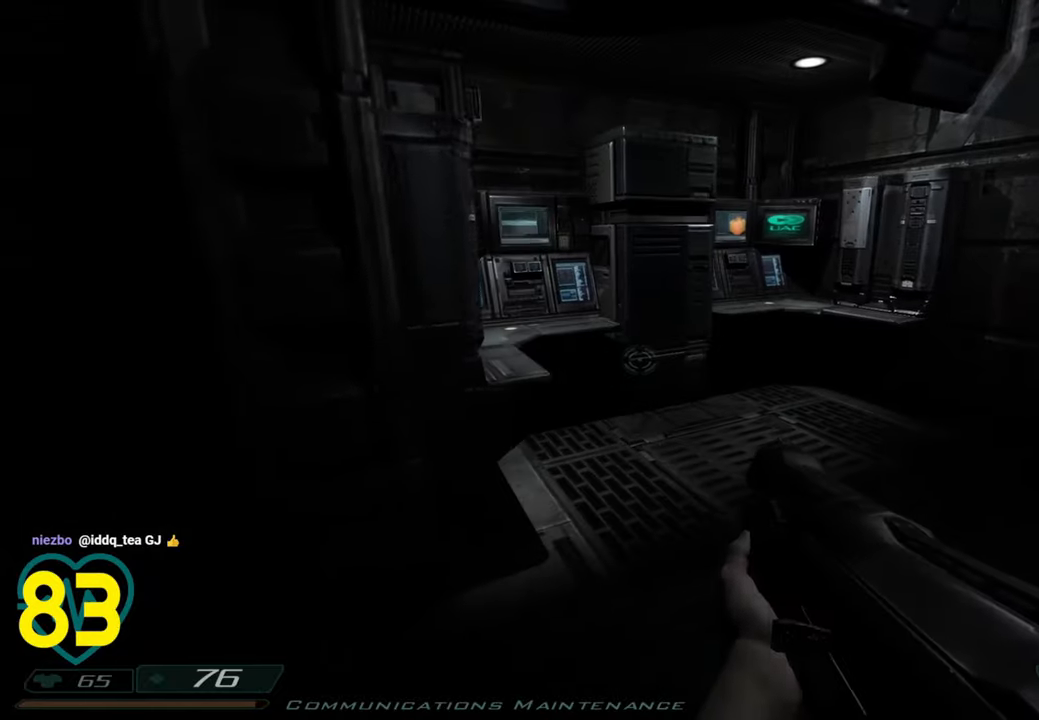
{"keys": ["d", "s"], "mouse": [], "mouse_move": "left", "events": [[283, "s", "down"]]}